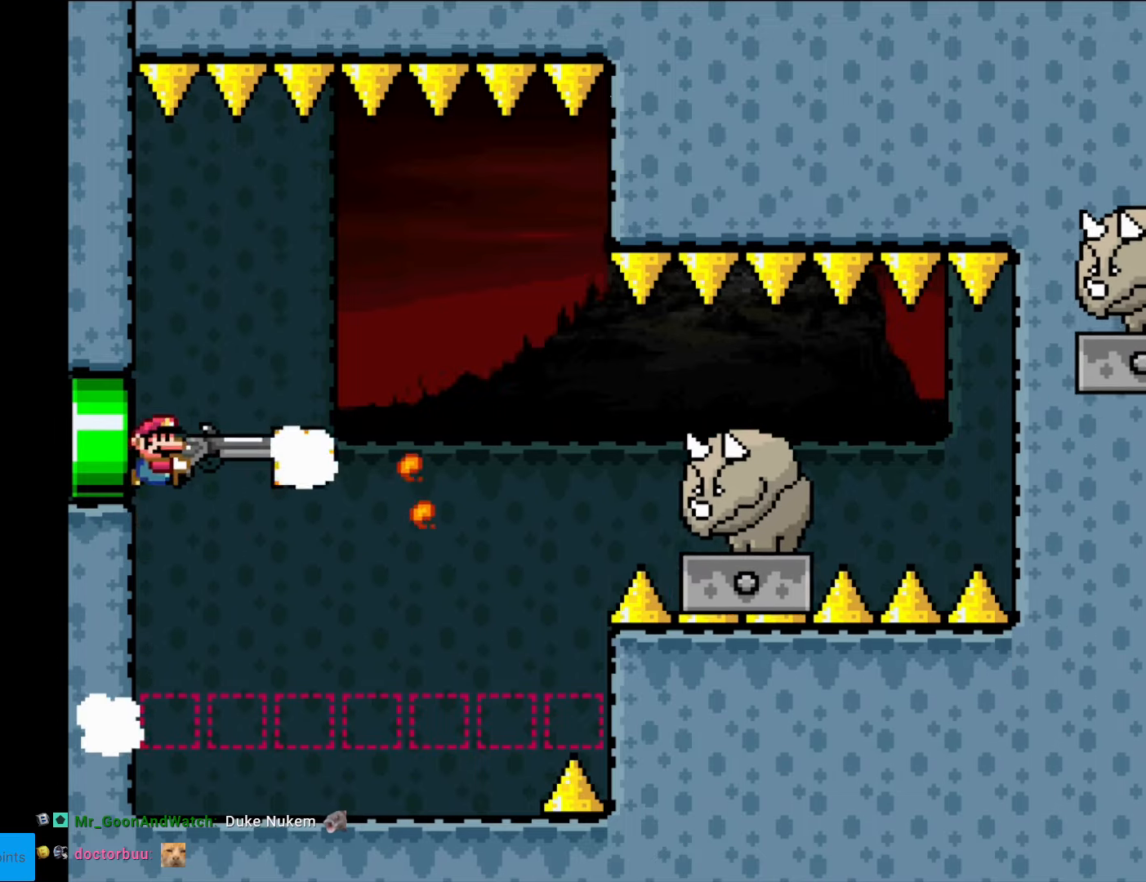
Gameplay with a controller (Nintendo layout); each line is a JSON object with the inputs held at the frame after it. "events" lists button and stick changes between this image and that frame as [ms after this image, input, new state], when the widget could be followed in between. Not read: L3 R3.
{"buttons": ["B", "Y", "L1", "DPAD_DOWN", "DPAD_RIGHT"], "events": [[17, "L1", "down"], [69, "DPAD_DOWN", "down"], [69, "DPAD_RIGHT", "up"], [104, "DPAD_LEFT", "down"], [104, "L1", "up"], [139, "DPAD_DOWN", "up"], [192, "DPAD_DOWN", "down"], [227, "DPAD_LEFT", "up"], [332, "L1", "down"], [507, "DPAD_RIGHT", "down"]]}
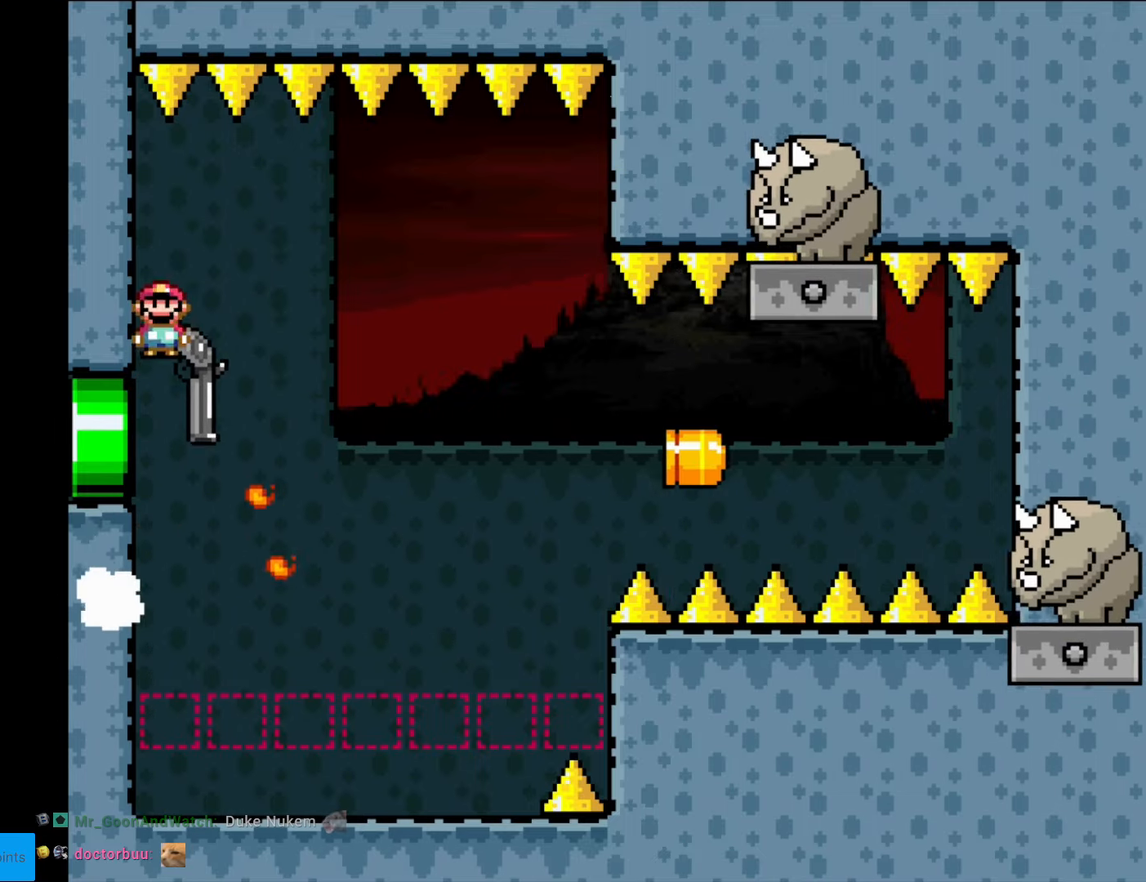
{"buttons": ["B", "Y", "DPAD_DOWN", "DPAD_LEFT"], "events": [[17, "L1", "up"], [420, "DPAD_RIGHT", "up"], [455, "DPAD_LEFT", "down"]]}
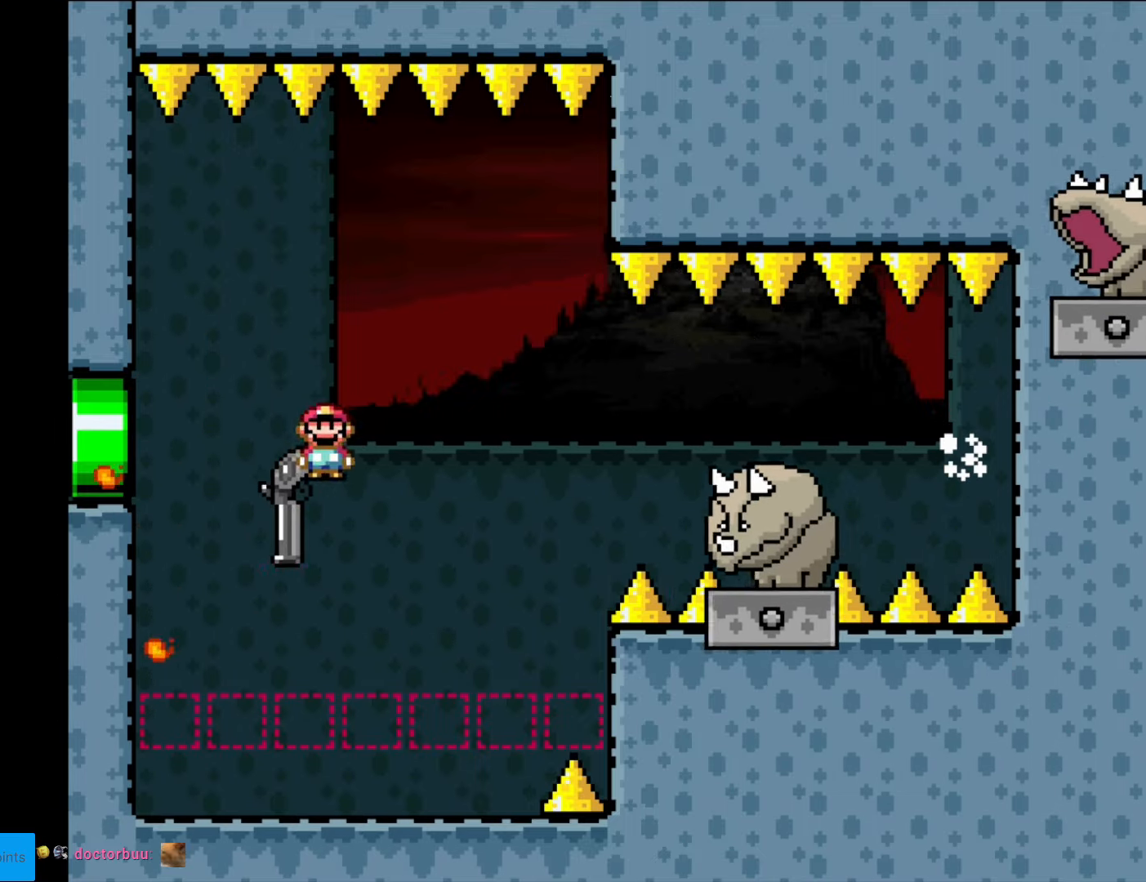
{"buttons": ["B", "Y", "DPAD_DOWN"], "events": [[122, "DPAD_LEFT", "up"], [227, "L1", "down"], [384, "L1", "up"]]}
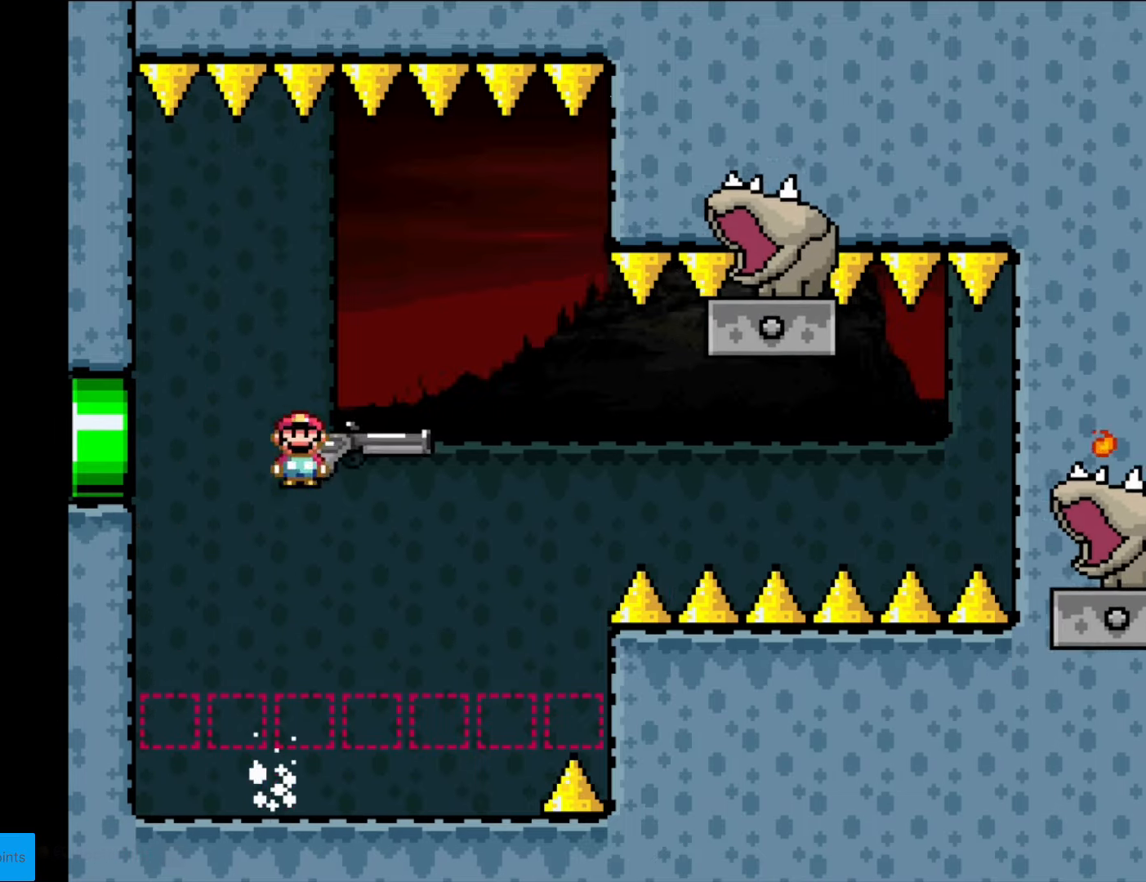
{"buttons": ["B", "Y", "L1", "DPAD_DOWN"], "events": [[17, "DPAD_RIGHT", "down"], [35, "DPAD_DOWN", "up"], [87, "L1", "down"], [157, "DPAD_DOWN", "down"], [175, "DPAD_RIGHT", "up"], [210, "DPAD_LEFT", "down"], [210, "L1", "up"], [315, "DPAD_LEFT", "up"], [332, "L1", "down"]]}
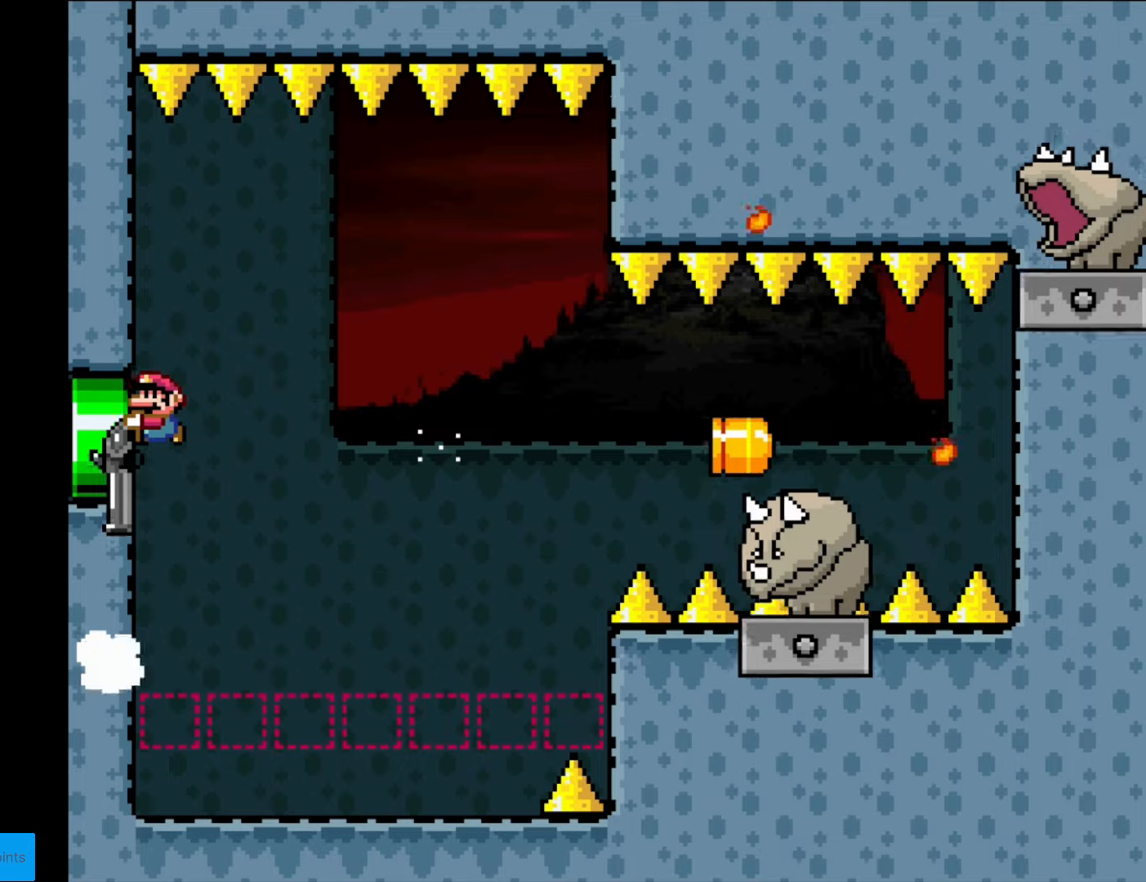
{"buttons": ["B", "Y", "DPAD_DOWN"], "events": [[18, "L1", "up"]]}
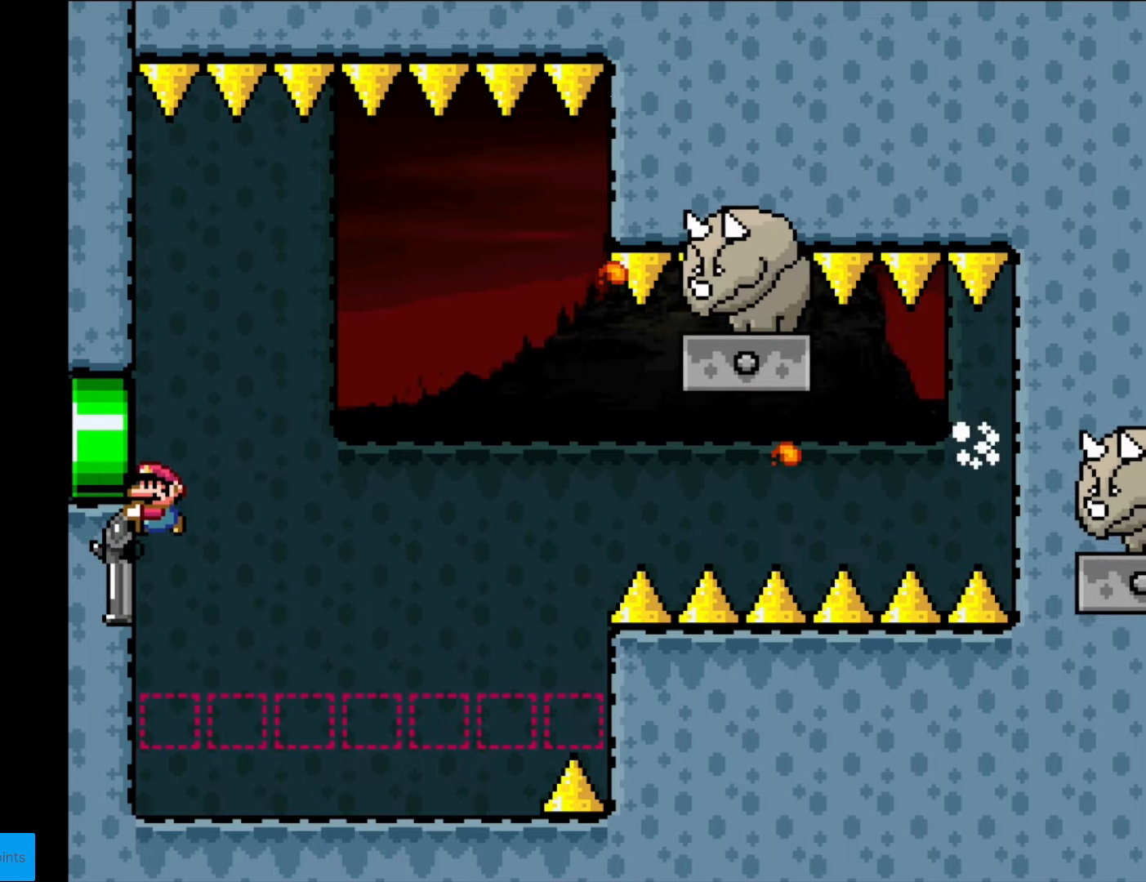
{"buttons": ["B", "Y", "L1", "DPAD_RIGHT"], "events": [[140, "L1", "down"], [297, "L1", "up"], [402, "DPAD_DOWN", "up"], [402, "DPAD_RIGHT", "down"], [489, "L1", "down"]]}
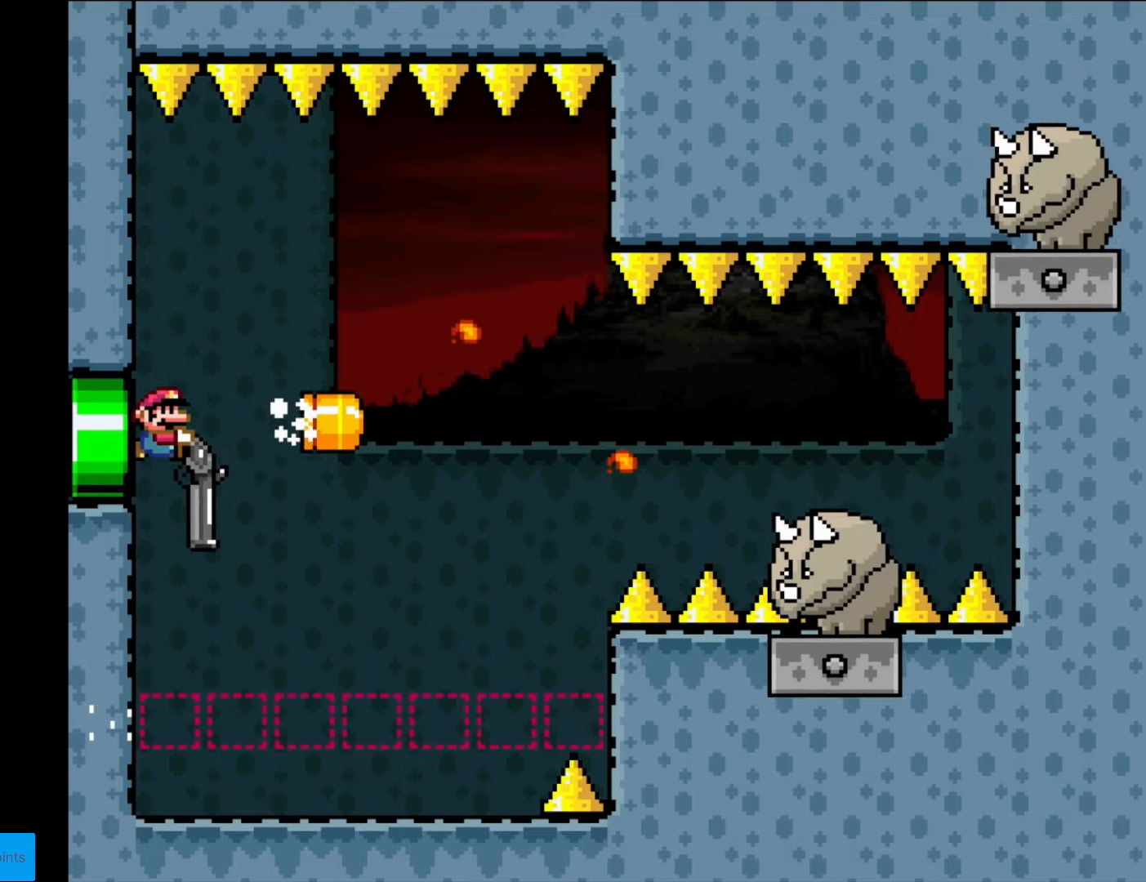
{"buttons": ["B", "Y", "DPAD_DOWN"], "events": [[35, "DPAD_DOWN", "down"], [35, "DPAD_RIGHT", "up"], [35, "L1", "up"], [297, "L1", "down"], [472, "L1", "up"]]}
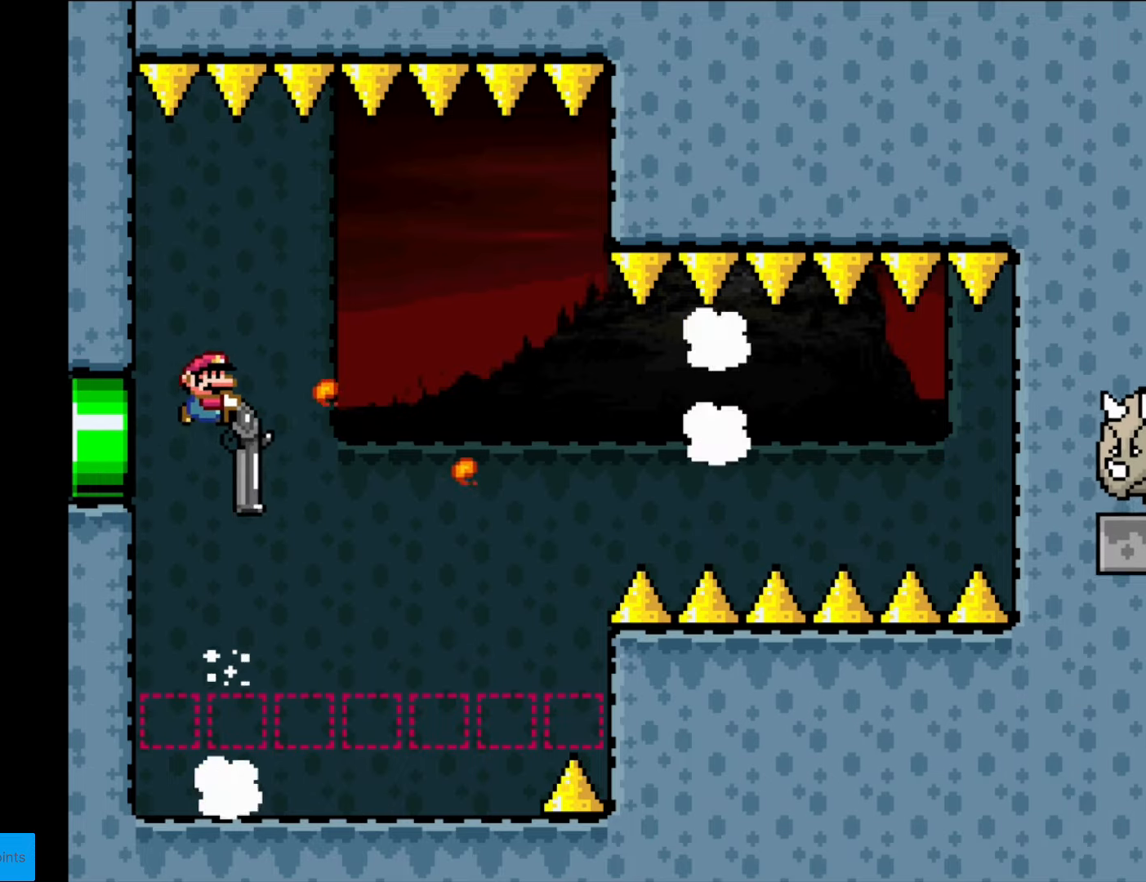
{"buttons": ["B", "Y", "DPAD_DOWN", "DPAD_RIGHT"], "events": [[70, "DPAD_LEFT", "down"], [262, "DPAD_LEFT", "up"], [262, "L1", "down"], [420, "L1", "up"], [472, "DPAD_RIGHT", "down"]]}
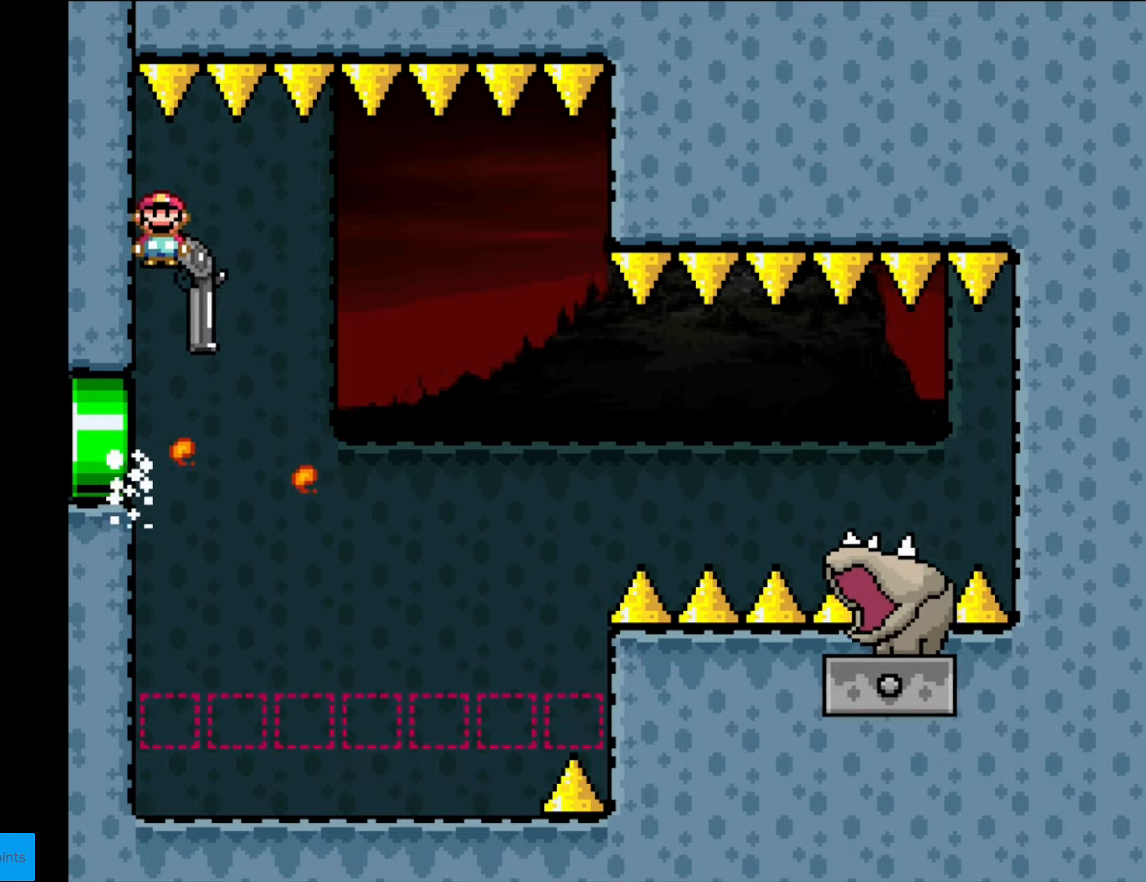
{"buttons": ["B", "Y", "DPAD_DOWN", "DPAD_LEFT"], "events": [[367, "DPAD_RIGHT", "up"], [402, "DPAD_LEFT", "down"]]}
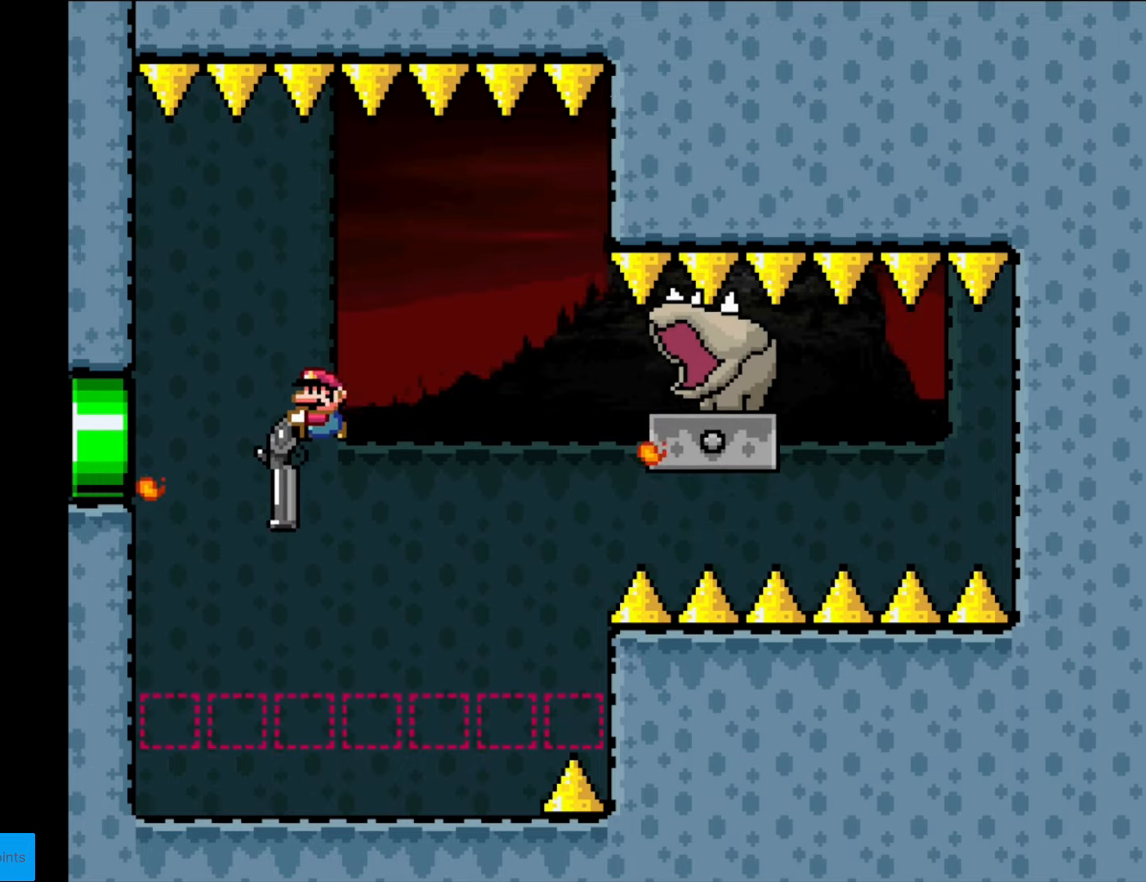
{"buttons": ["B", "Y", "DPAD_DOWN"], "events": [[105, "DPAD_LEFT", "up"], [262, "L1", "down"], [472, "L1", "up"]]}
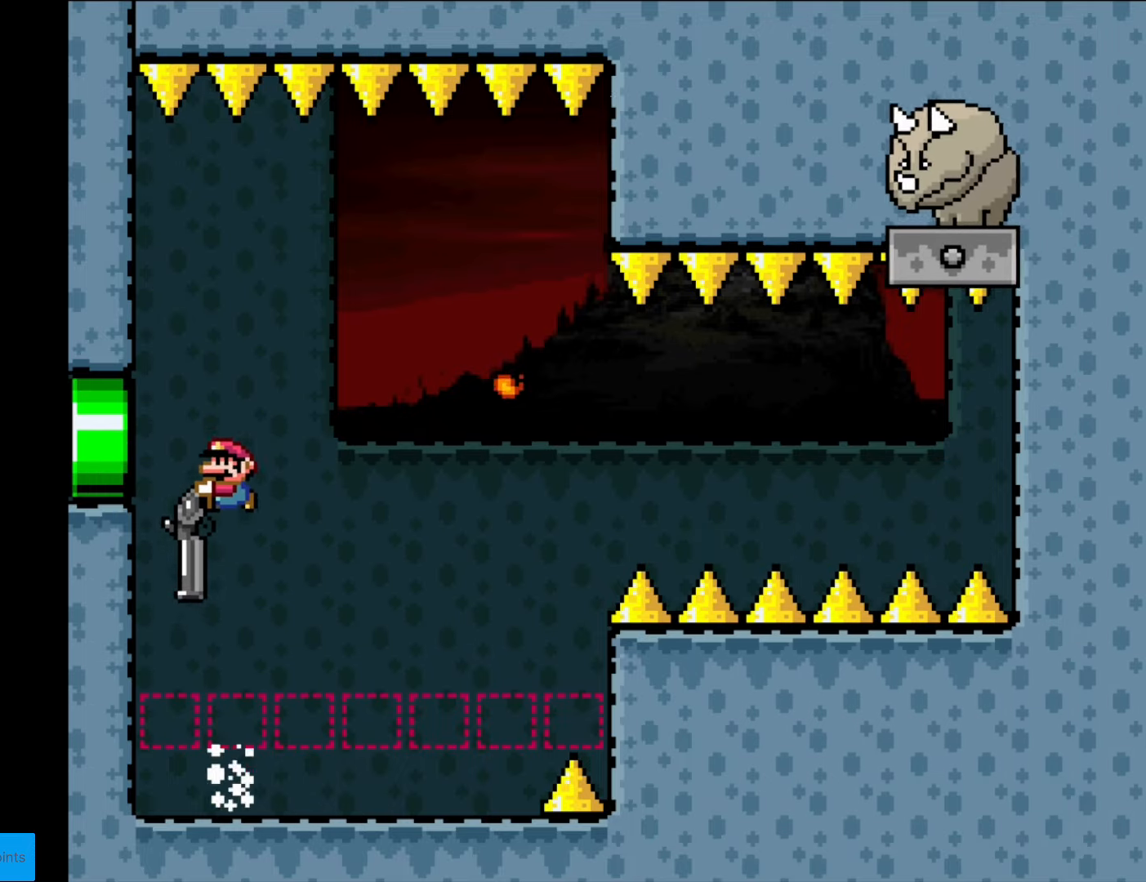
{"buttons": ["B", "Y", "L1", "DPAD_DOWN"], "events": [[472, "L1", "down"]]}
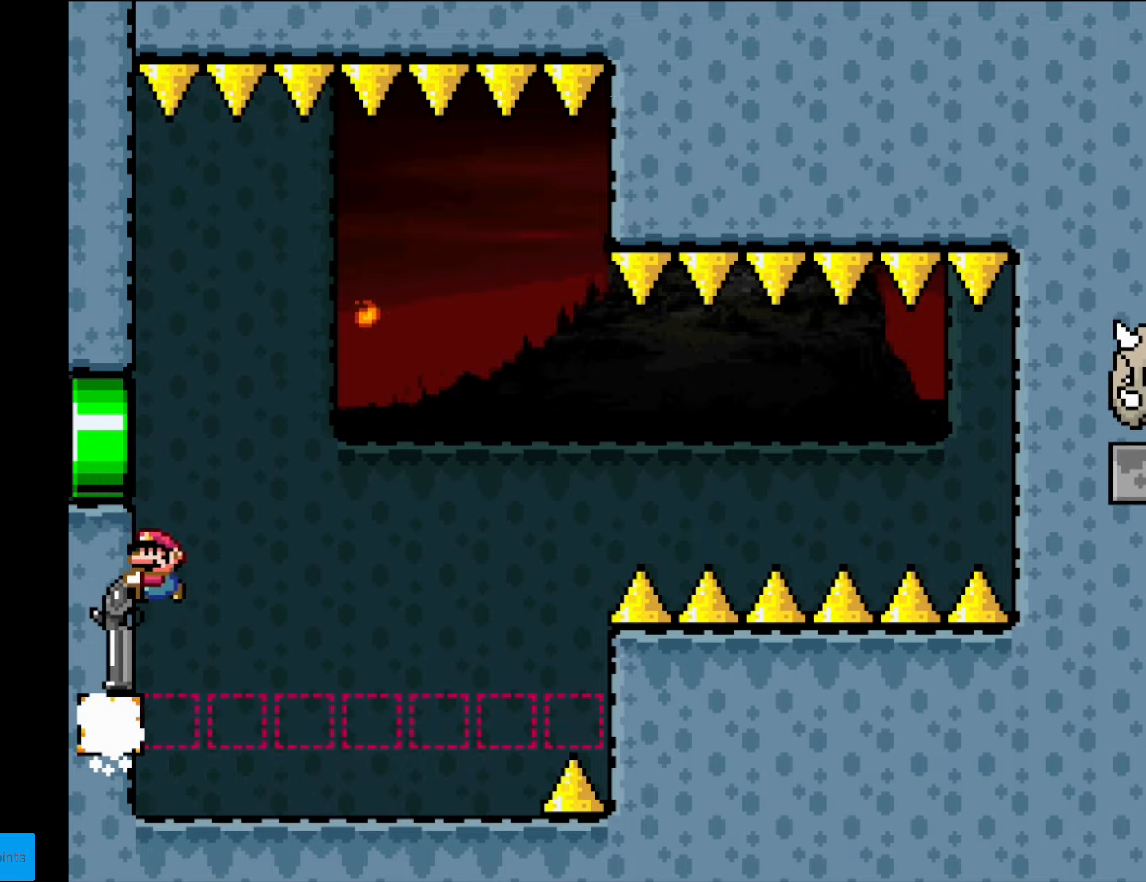
{"buttons": ["B", "Y", "DPAD_DOWN"], "events": [[158, "L1", "up"], [175, "DPAD_DOWN", "up"], [175, "DPAD_RIGHT", "down"], [385, "DPAD_RIGHT", "up"], [385, "L1", "down"], [403, "DPAD_DOWN", "down"], [420, "L1", "up"]]}
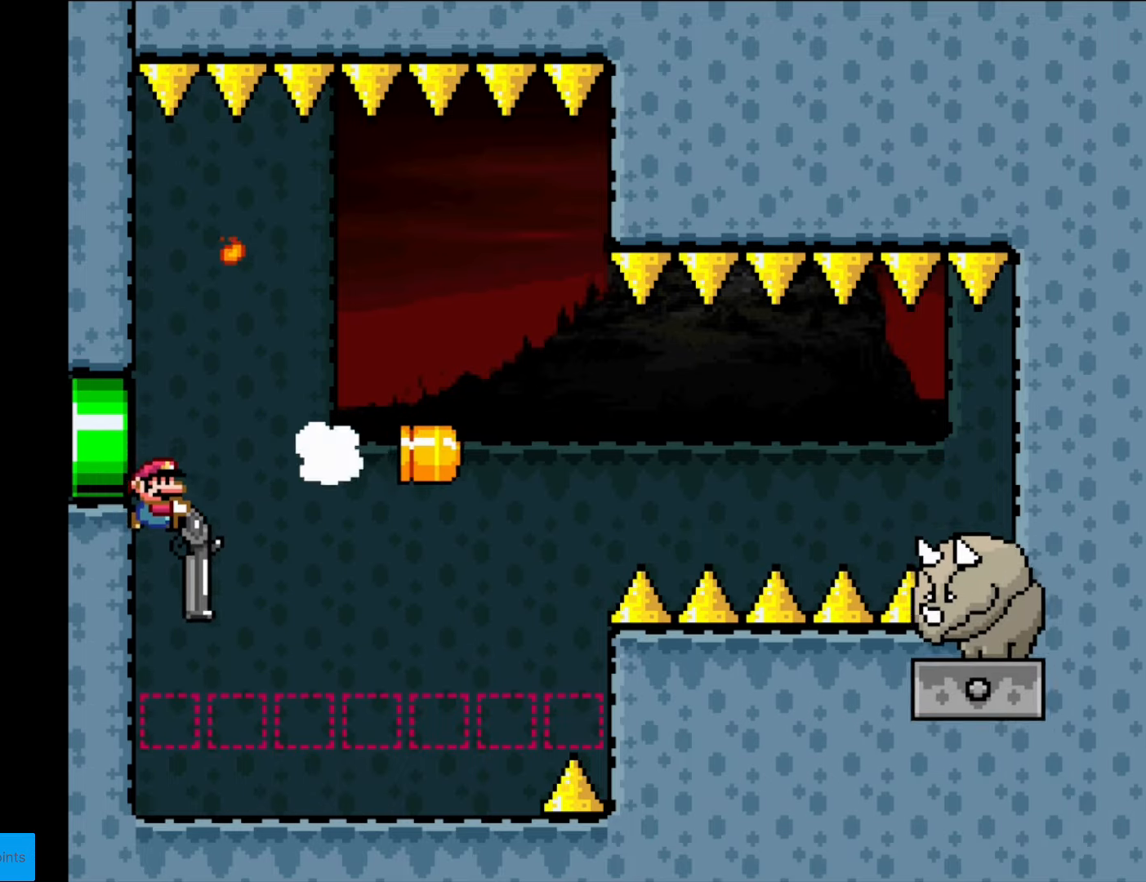
{"buttons": ["B", "Y", "DPAD_DOWN"], "events": [[105, "L1", "down"], [262, "L1", "up"]]}
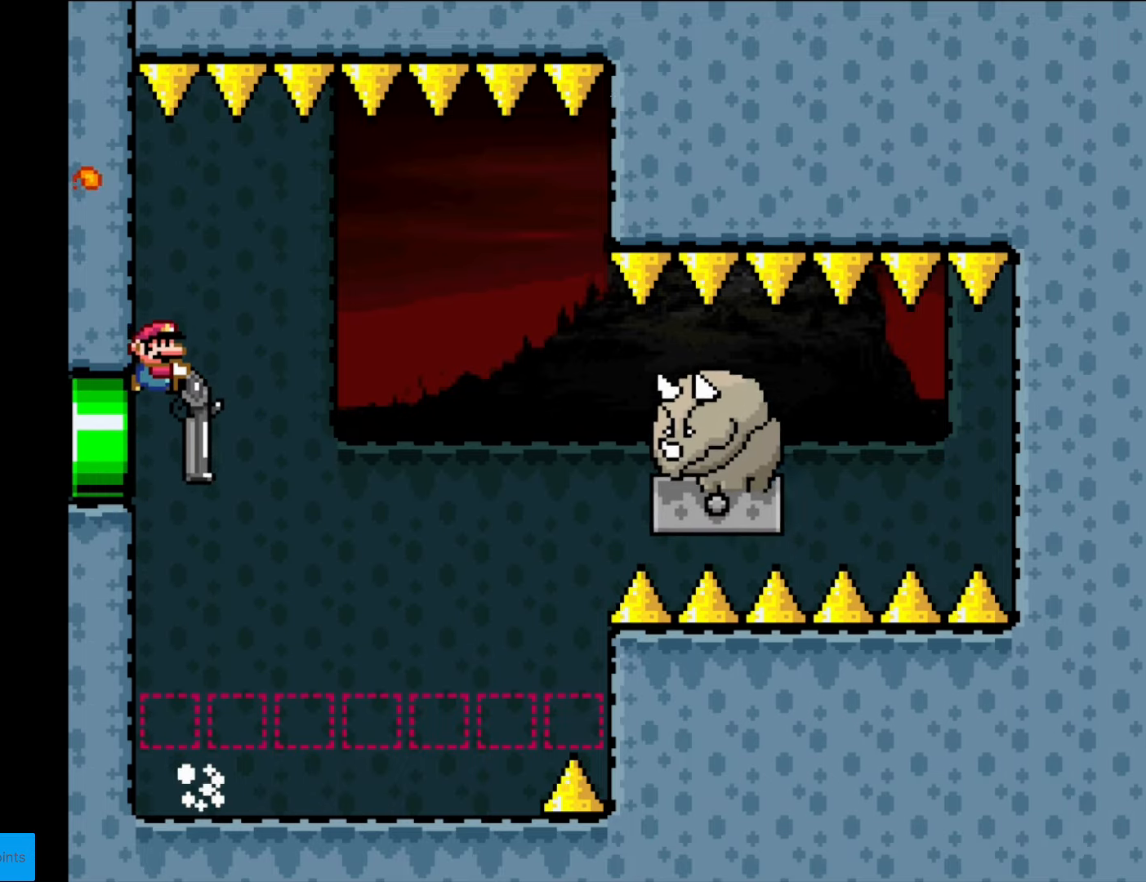
{"buttons": ["B", "Y", "L1", "DPAD_DOWN"], "events": [[368, "L1", "down"]]}
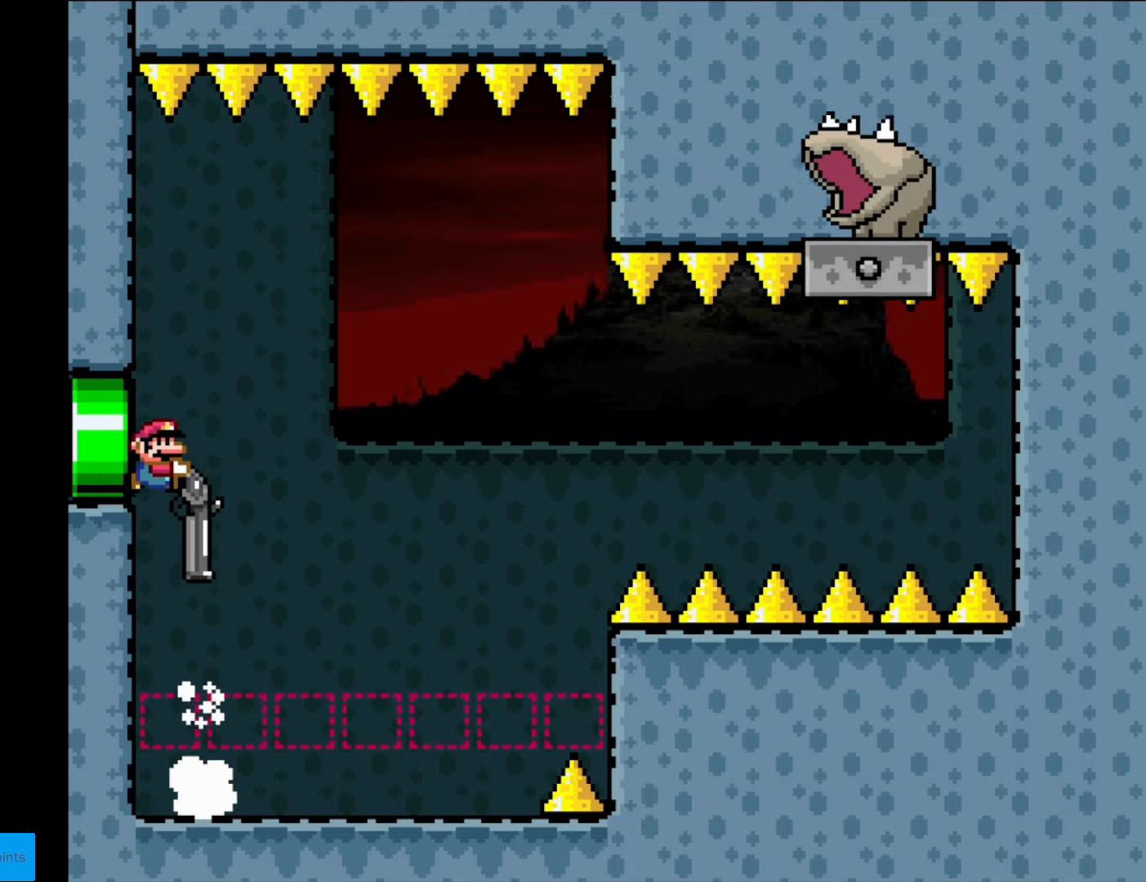
{"buttons": ["B", "Y", "DPAD_DOWN"], "events": [[35, "L1", "up"]]}
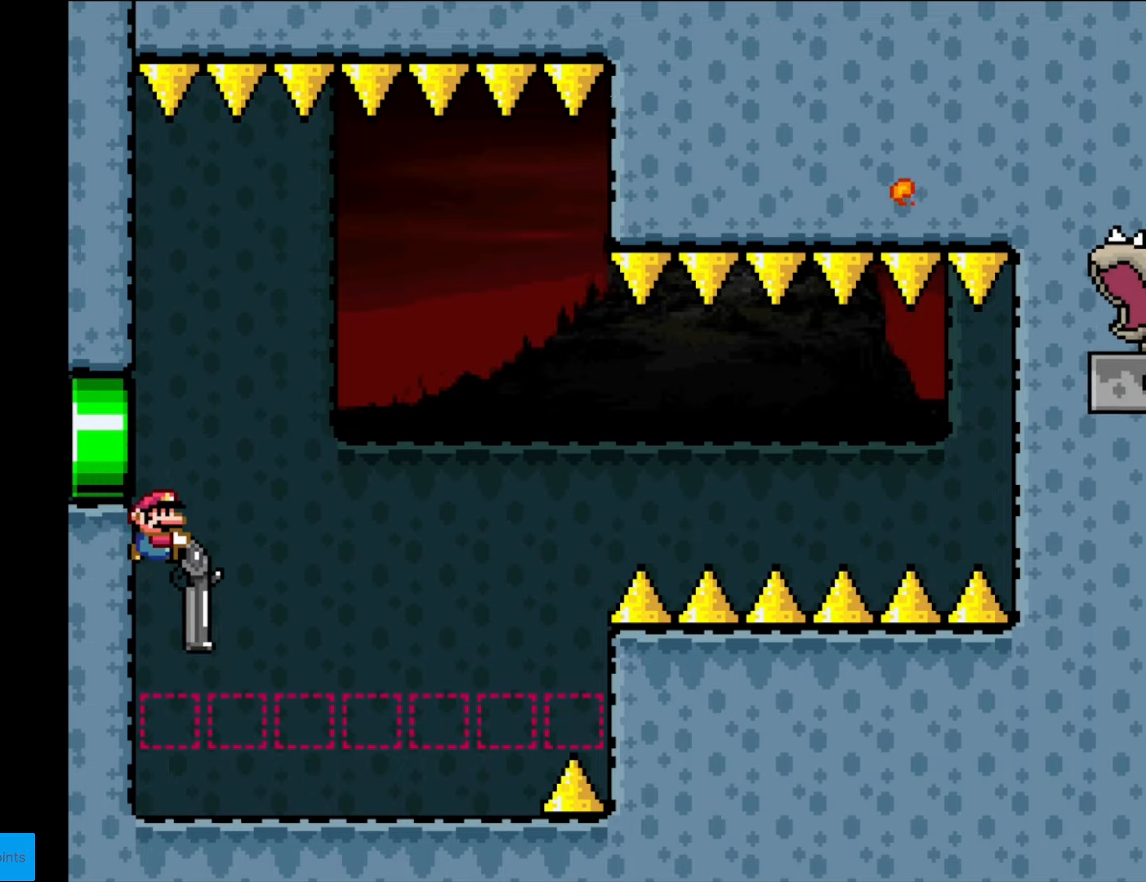
{"buttons": ["B", "Y"], "events": [[123, "L1", "down"], [385, "L1", "up"], [438, "DPAD_DOWN", "up"]]}
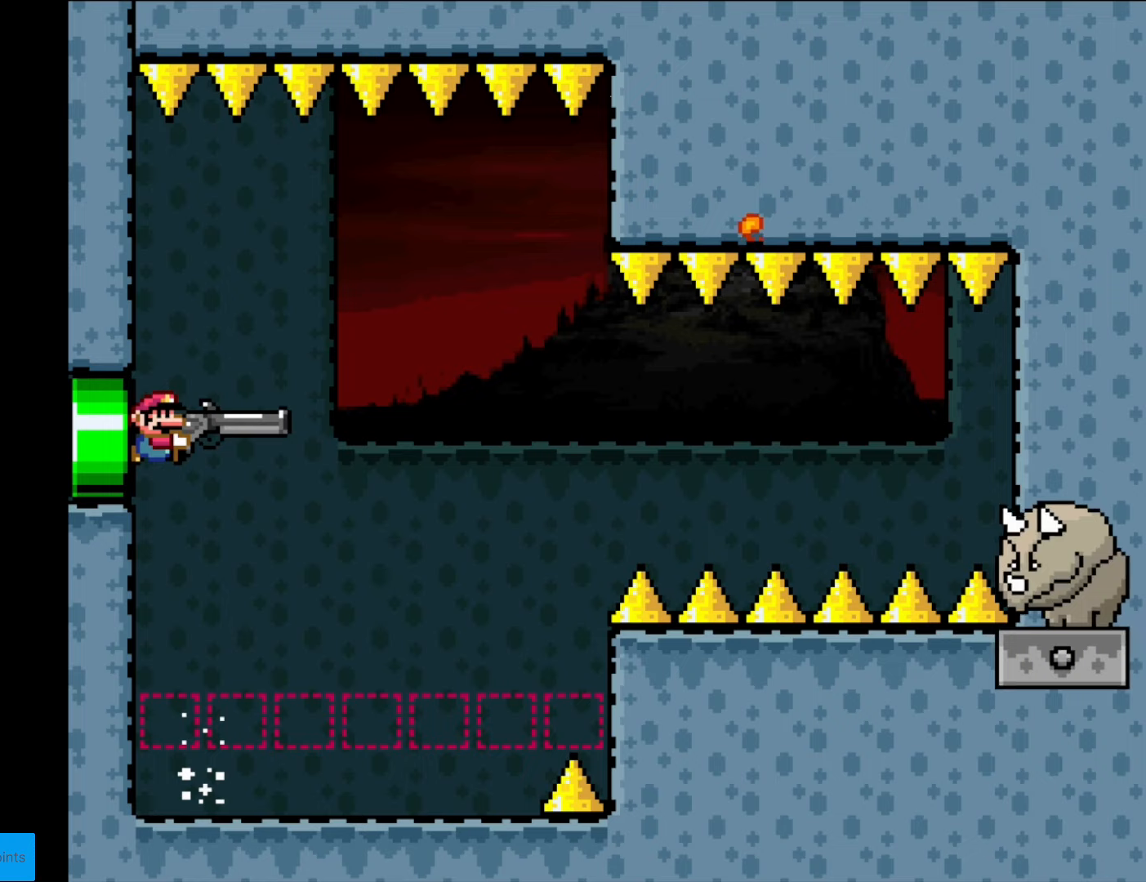
{"buttons": ["B", "Y", "L1", "DPAD_DOWN"], "events": [[17, "DPAD_RIGHT", "down"], [227, "DPAD_DOWN", "down"], [227, "L1", "down"], [245, "DPAD_RIGHT", "up"], [315, "L1", "up"], [420, "L1", "down"]]}
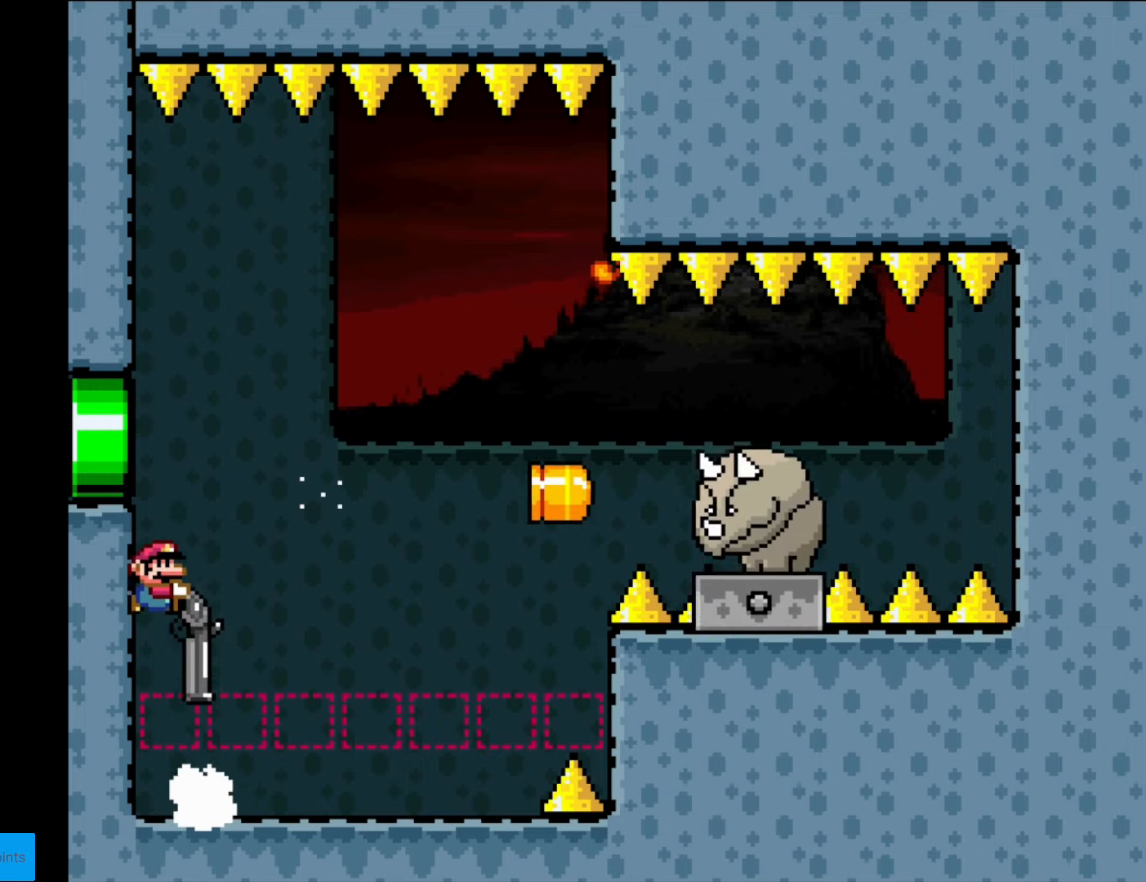
{"buttons": ["B", "Y", "DPAD_DOWN"], "events": [[35, "L1", "up"]]}
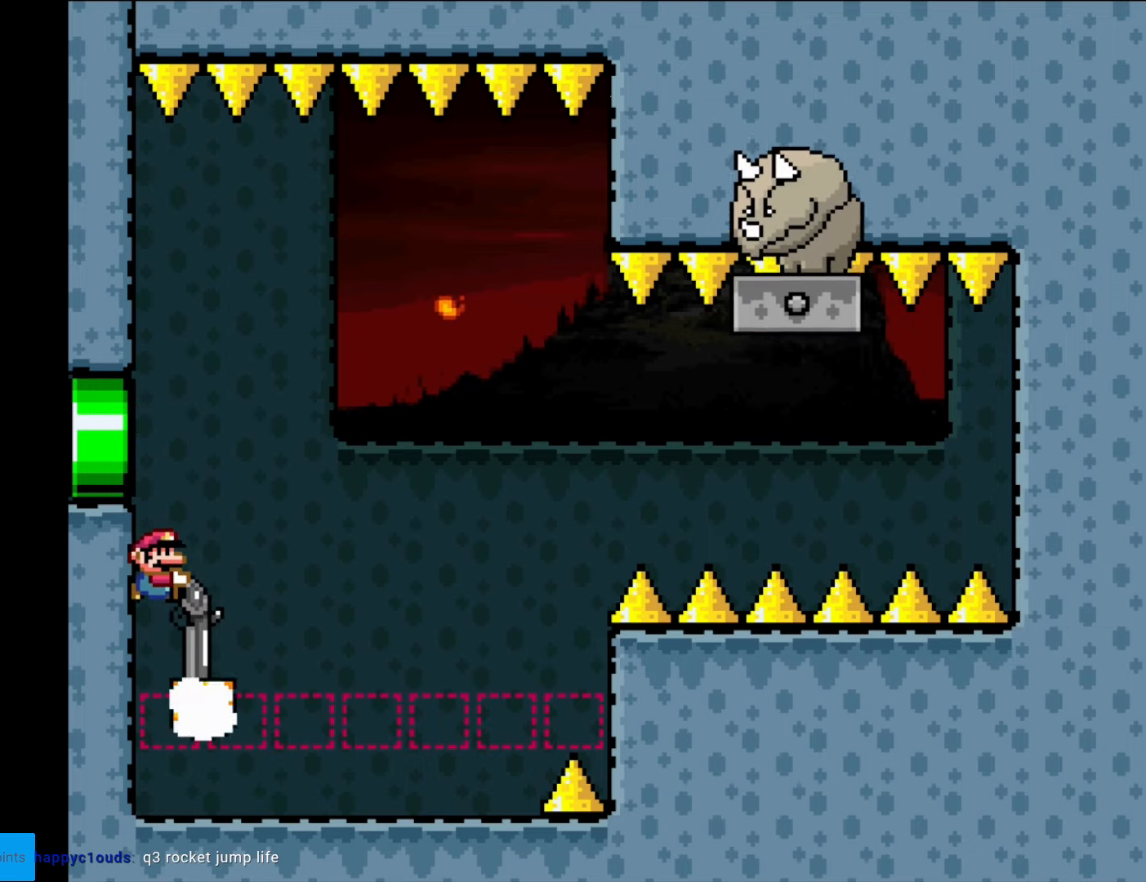
{"buttons": ["B", "Y", "DPAD_DOWN"], "events": [[18, "L1", "down"], [175, "L1", "up"]]}
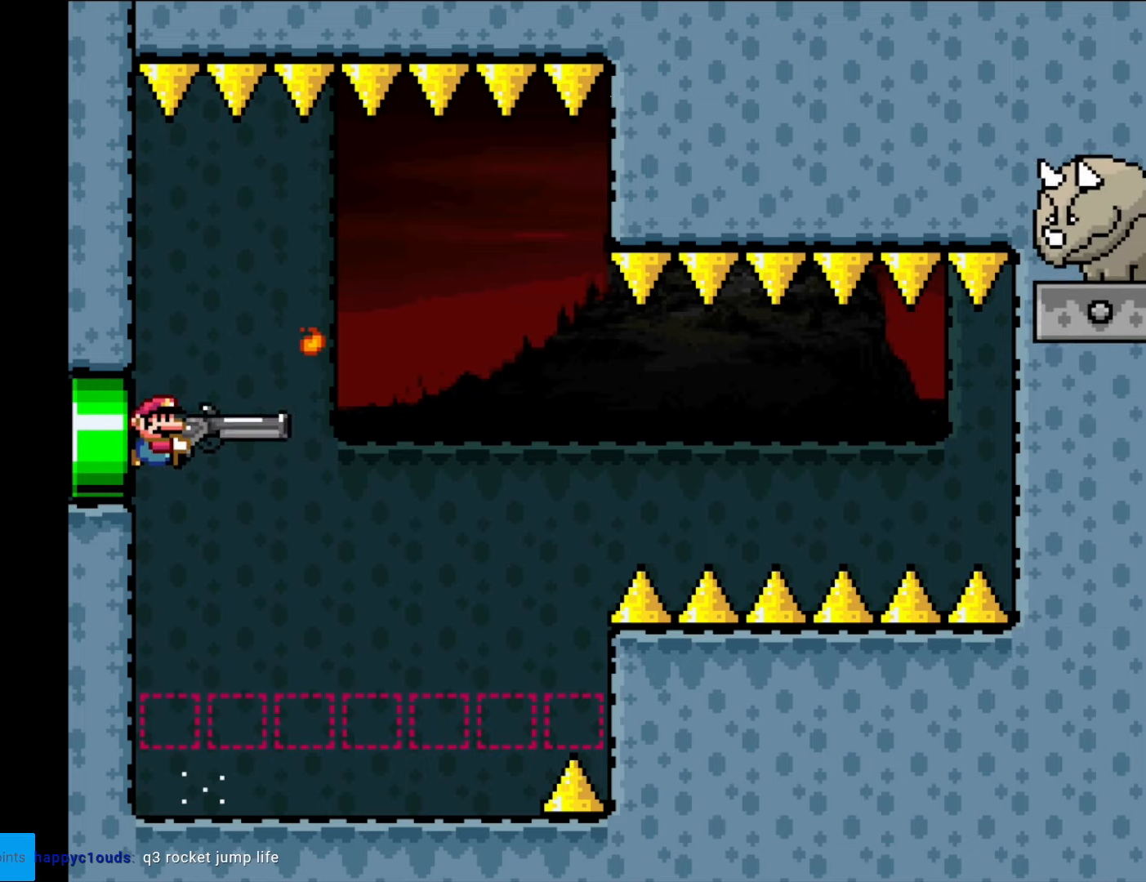
{"buttons": ["B", "Y", "L1", "DPAD_DOWN"], "events": [[18, "DPAD_RIGHT", "down"], [35, "DPAD_DOWN", "up"], [140, "DPAD_DOWN", "down"], [210, "DPAD_RIGHT", "up"], [298, "L1", "down"]]}
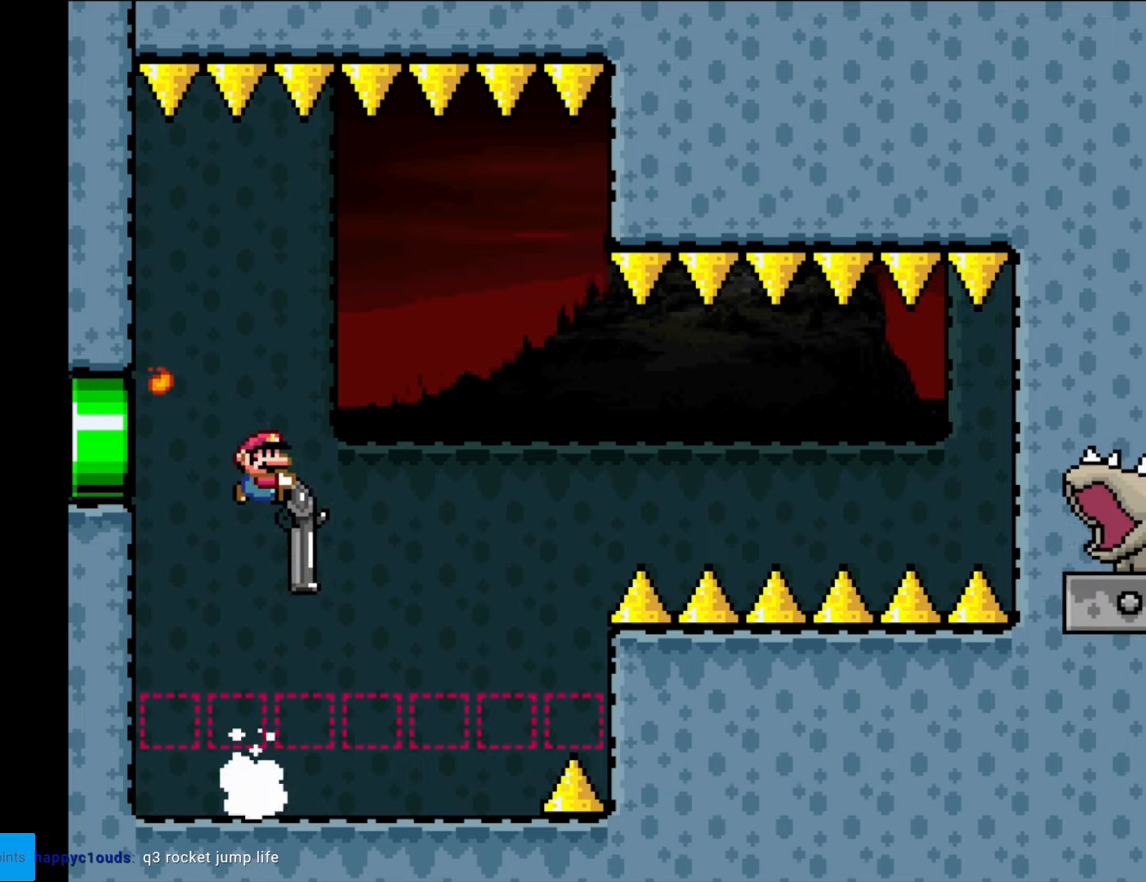
{"buttons": ["B", "Y", "DPAD_DOWN"], "events": [[104, "DPAD_DOWN", "up"], [104, "DPAD_RIGHT", "down"], [104, "L1", "up"], [297, "L1", "down"], [332, "DPAD_DOWN", "down"], [332, "DPAD_RIGHT", "up"], [402, "L1", "up"]]}
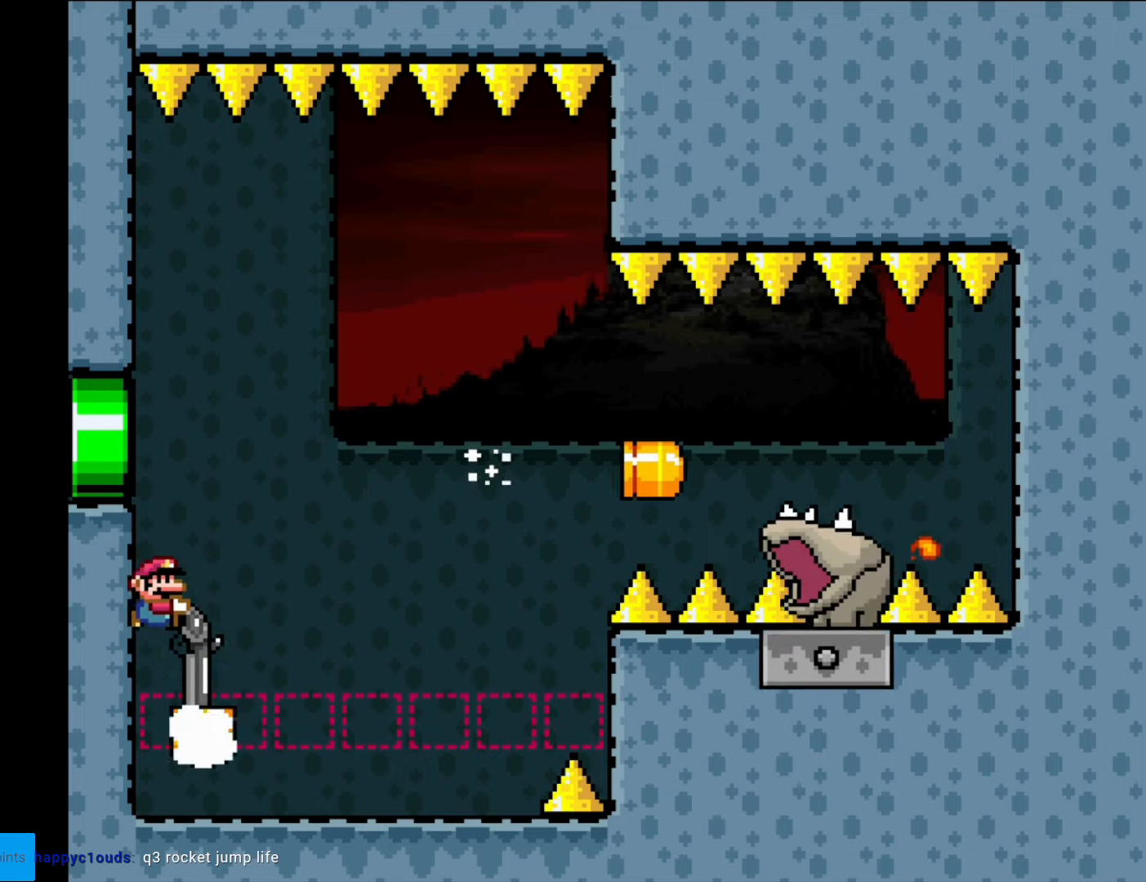
{"buttons": ["B", "Y", "DPAD_DOWN"], "events": [[18, "L1", "down"], [280, "L1", "up"]]}
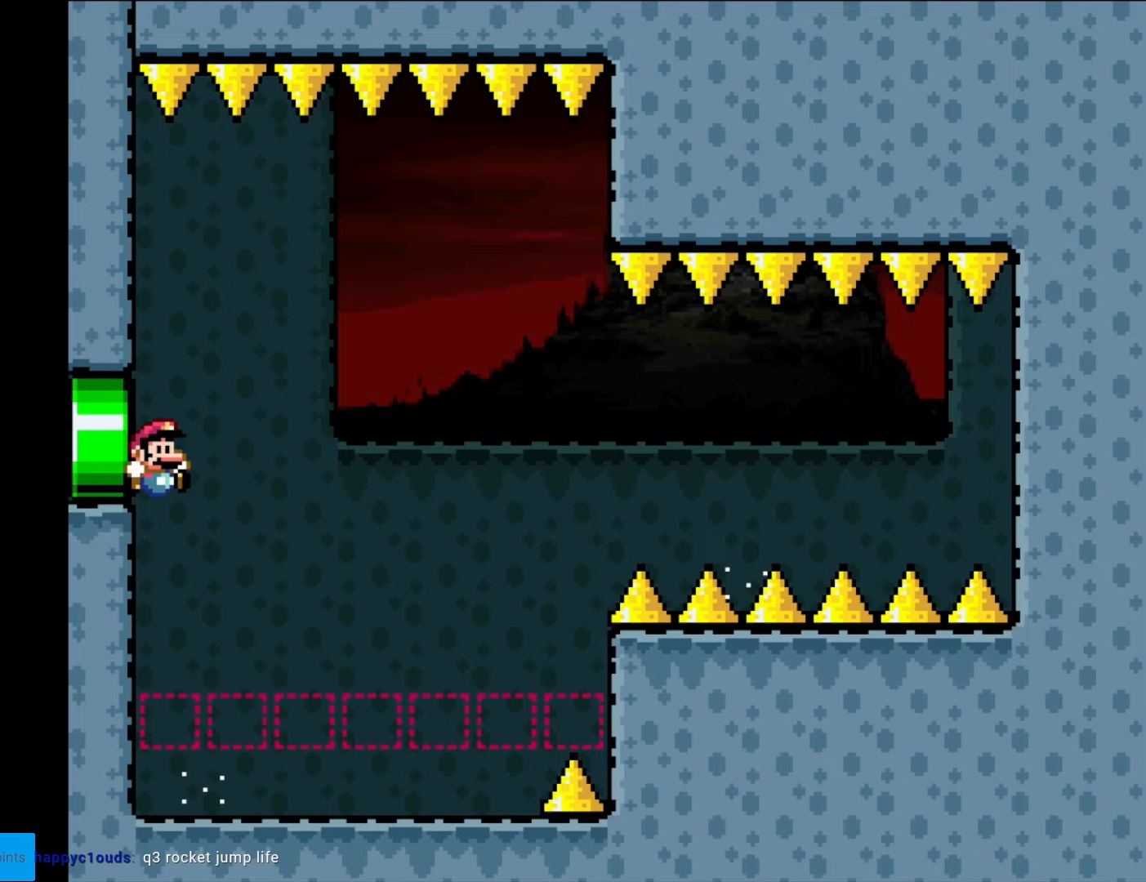
{"buttons": ["B", "Y"], "events": [[157, "L1", "down"], [472, "L1", "up"], [489, "DPAD_DOWN", "up"]]}
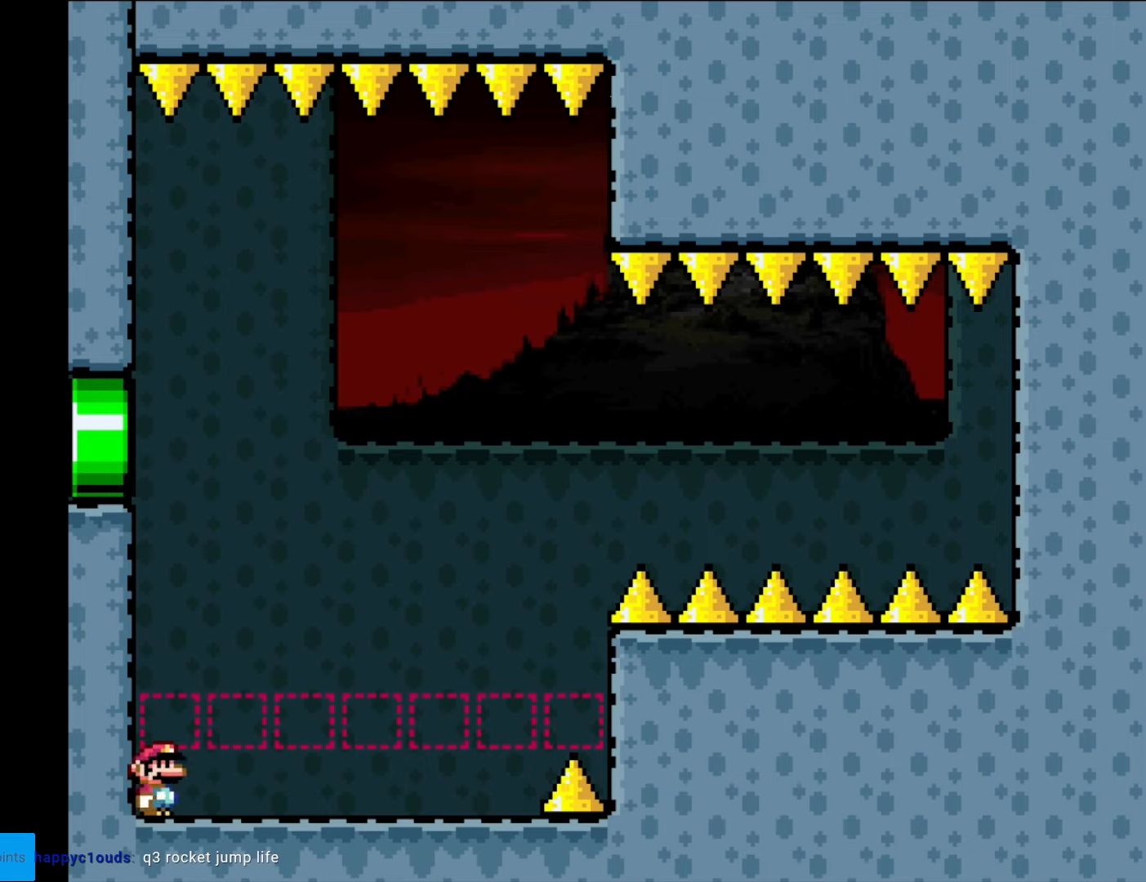
{"buttons": ["Y", "DPAD_RIGHT"], "events": [[210, "B", "up"], [385, "B", "down"], [455, "DPAD_RIGHT", "down"], [472, "B", "up"]]}
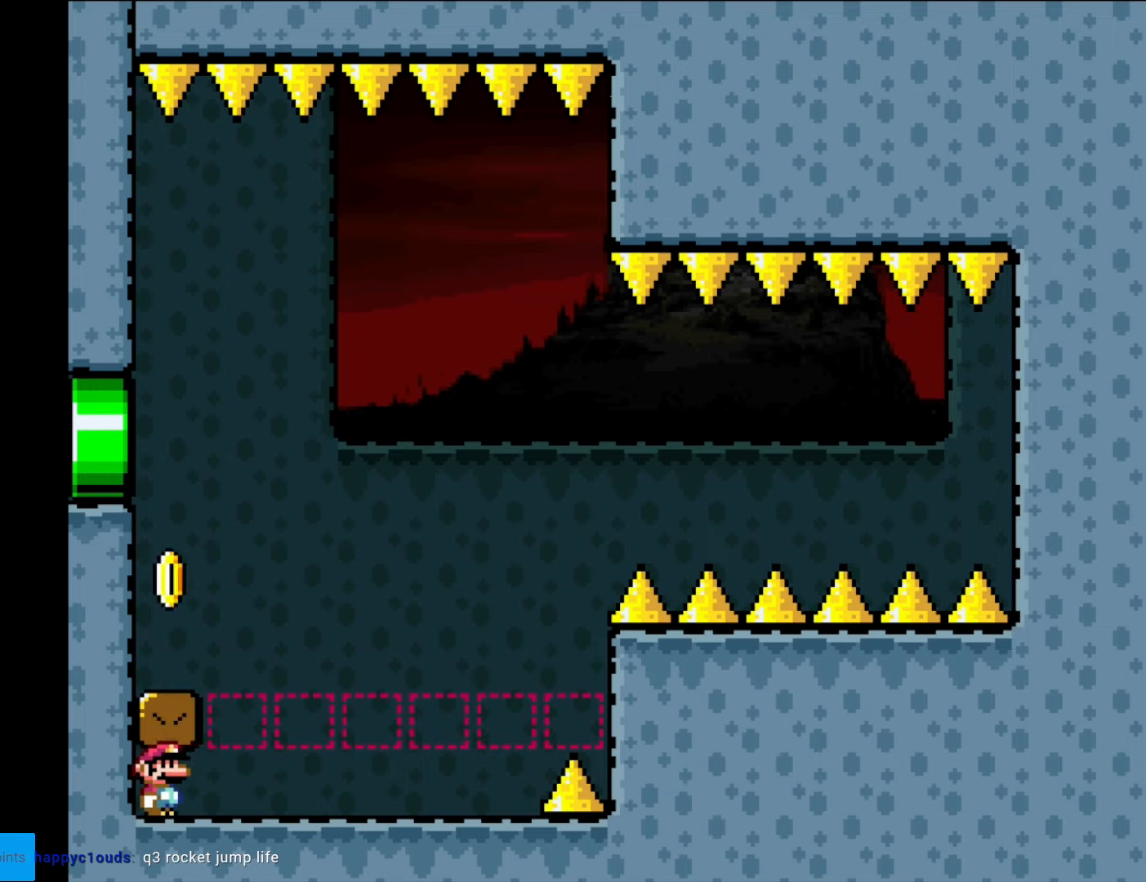
{"buttons": ["B", "Y"], "events": [[262, "DPAD_RIGHT", "up"], [279, "B", "down"], [367, "B", "up"], [472, "B", "down"]]}
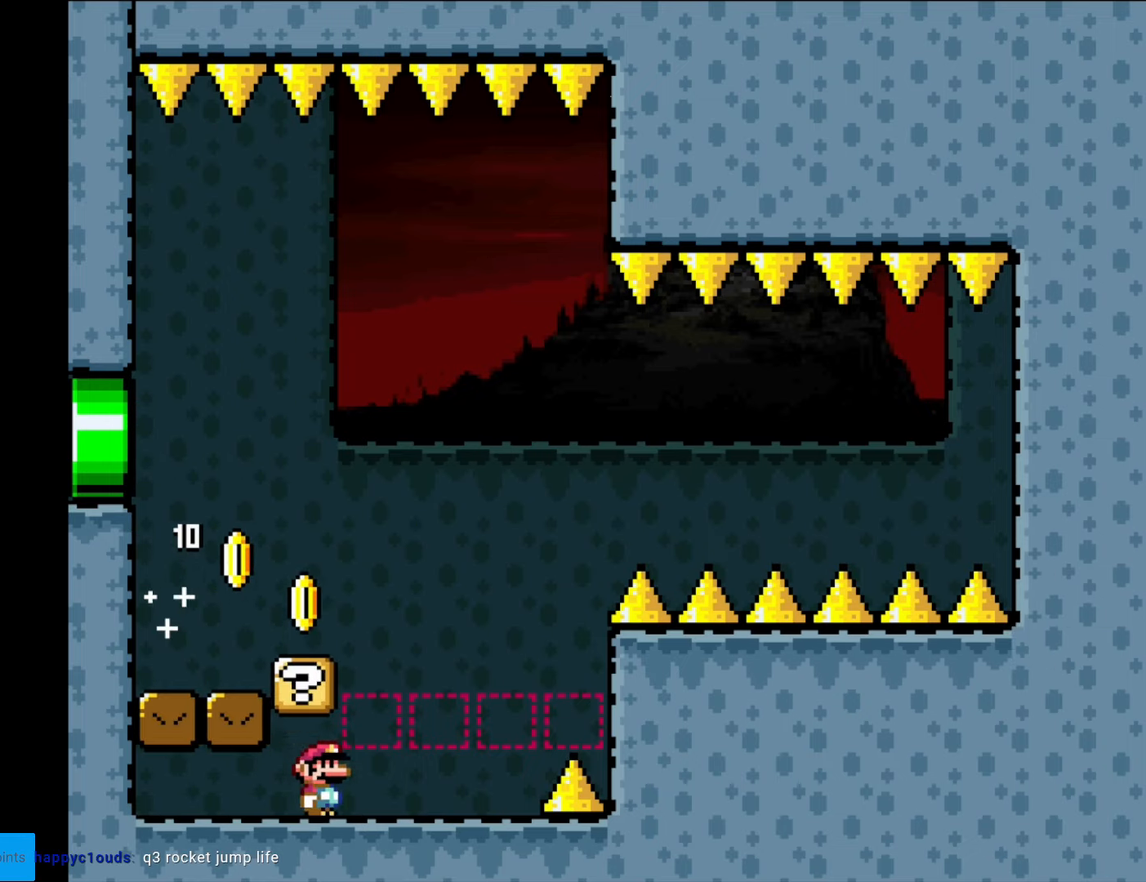
{"buttons": ["Y", "DPAD_RIGHT"], "events": [[35, "B", "up"], [105, "B", "down"], [210, "B", "up"], [280, "B", "down"], [385, "B", "up"], [455, "DPAD_RIGHT", "down"]]}
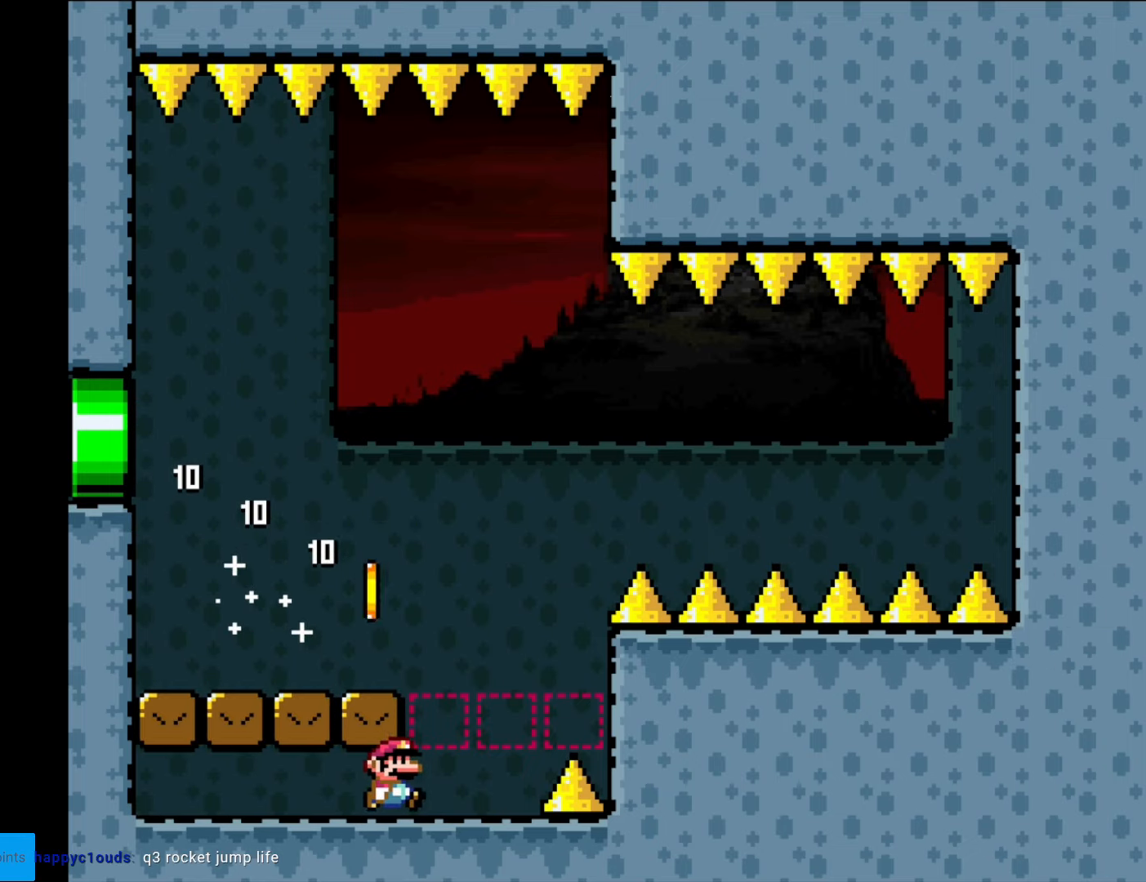
{"buttons": ["Y"], "events": [[192, "B", "down"], [192, "DPAD_RIGHT", "up"], [209, "B", "up"]]}
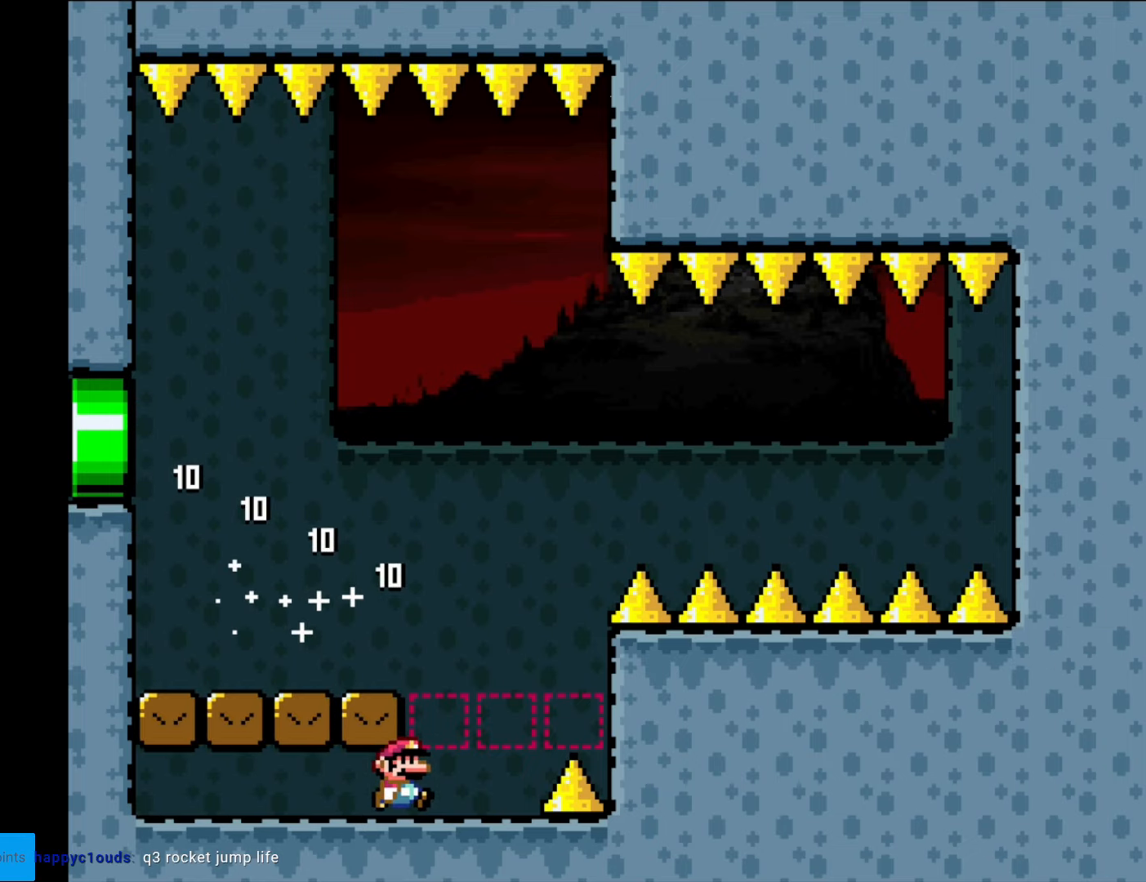
{"buttons": [], "events": [[105, "Y", "up"]]}